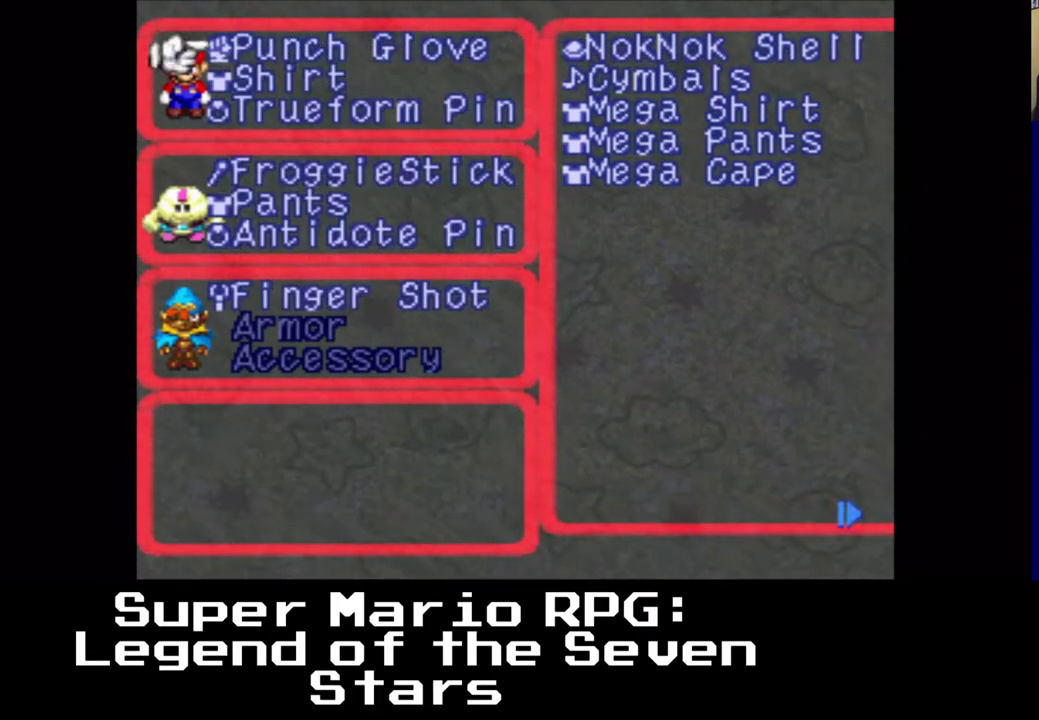
Gameplay with a controller (Xbox layout); each line is a JSON object with the inputs held at the frame after it. "events" lists button and stick changes between this image and that frame as [ms after this image, input, new state], when the widget could be followed in between. Not read: DPAD_DOWN left_stick right_stick.
{"buttons": [], "events": []}
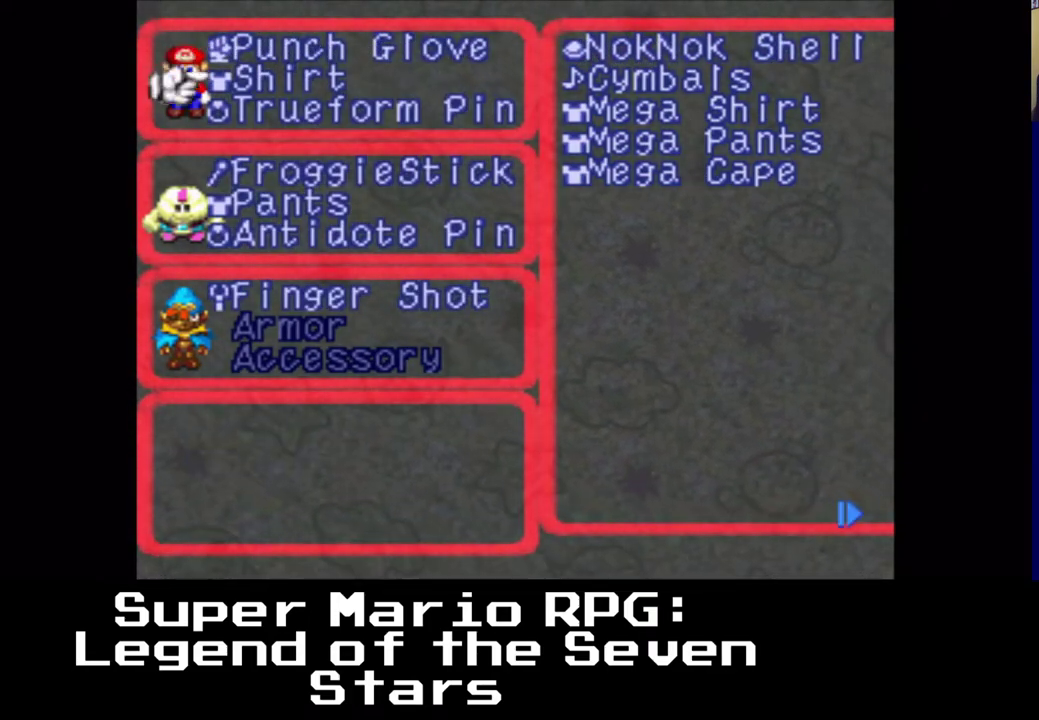
{"buttons": [], "events": [[183, "B", "down"], [300, "B", "up"]]}
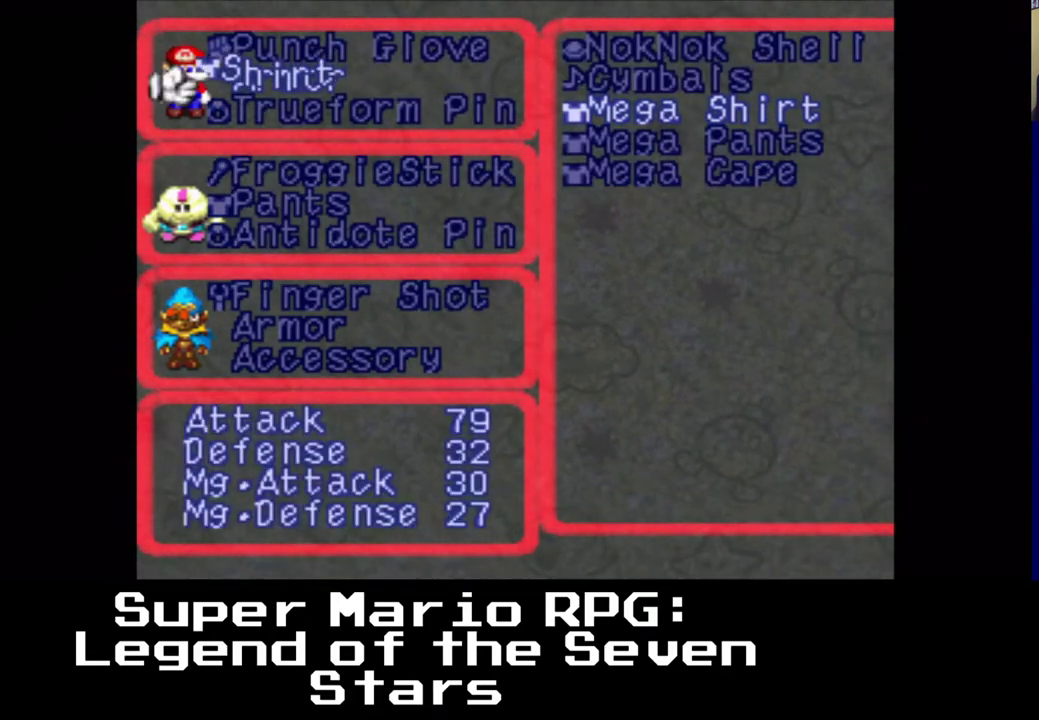
{"buttons": ["DPAD_RIGHT"], "events": [[483, "DPAD_RIGHT", "down"]]}
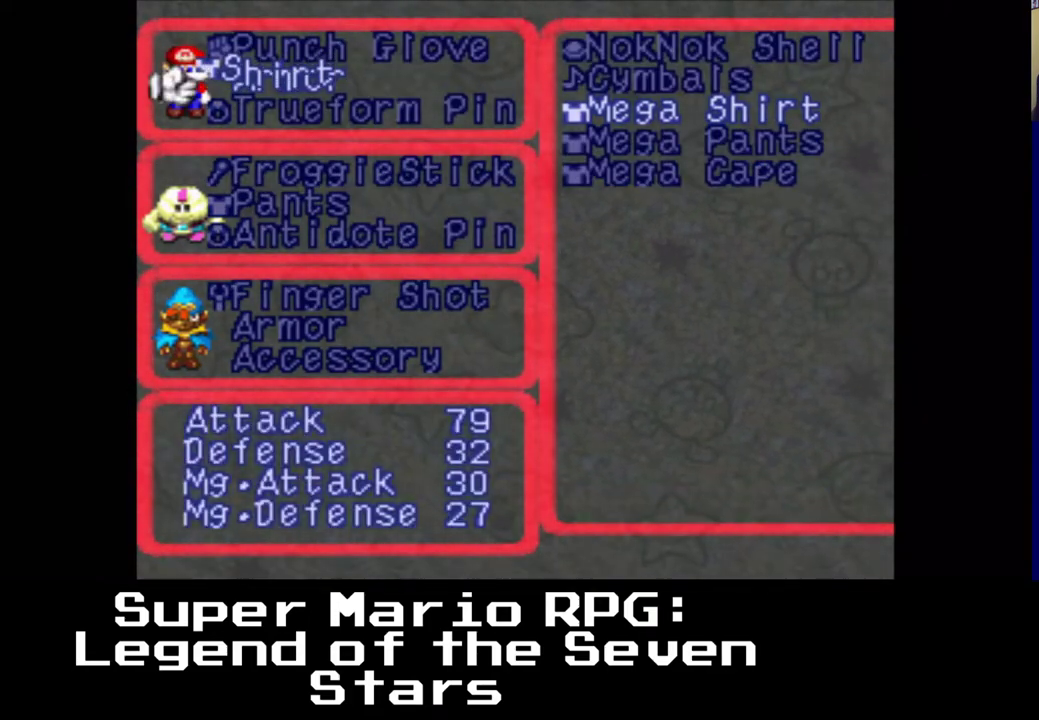
{"buttons": [], "events": [[183, "DPAD_RIGHT", "up"]]}
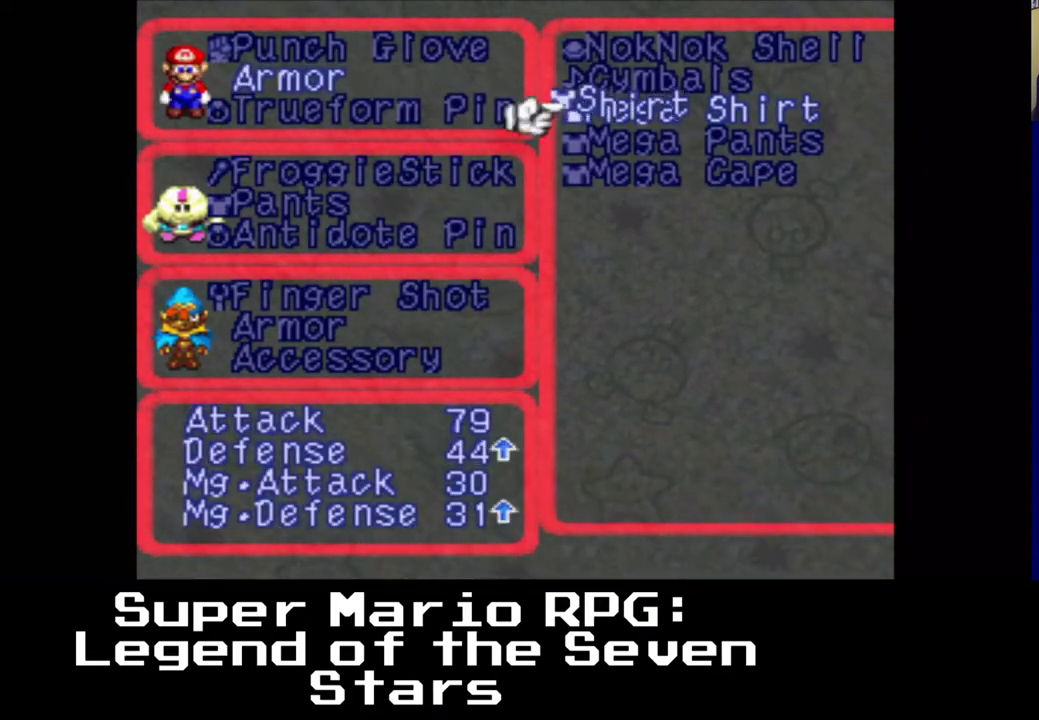
{"buttons": [], "events": []}
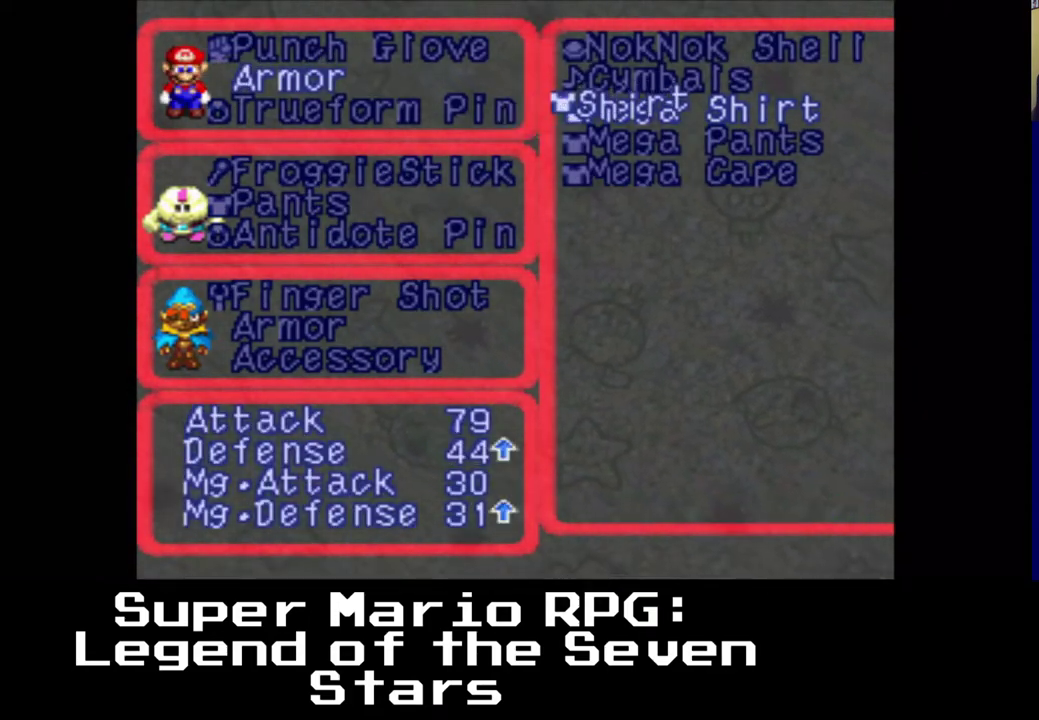
{"buttons": [], "events": []}
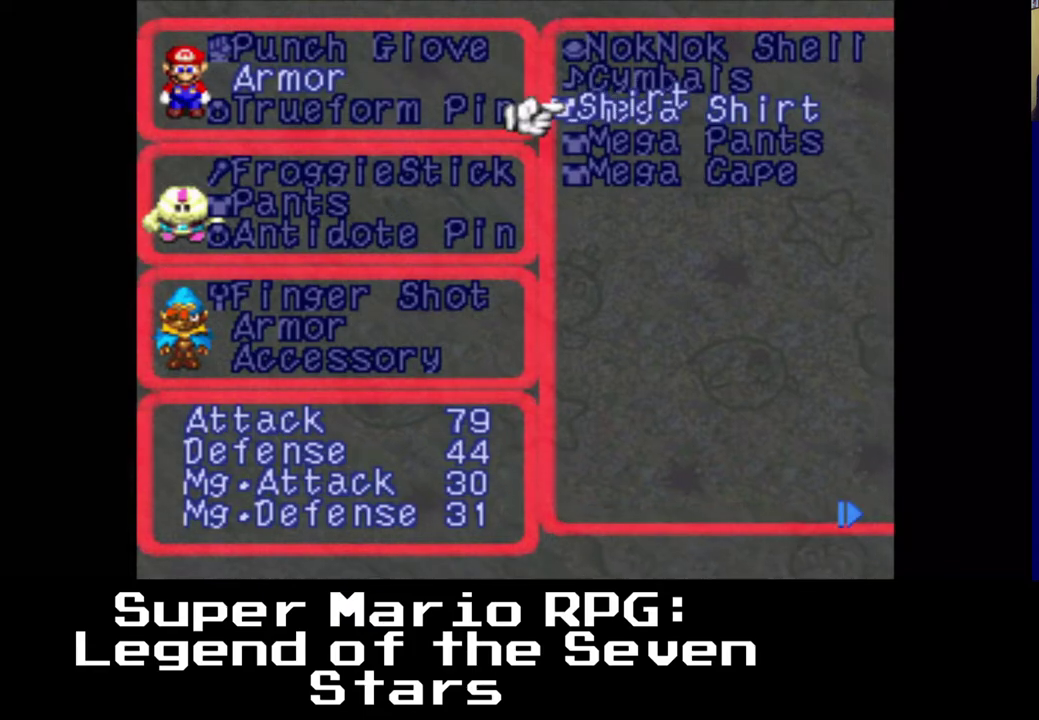
{"buttons": [], "events": [[300, "B", "down"], [400, "B", "up"]]}
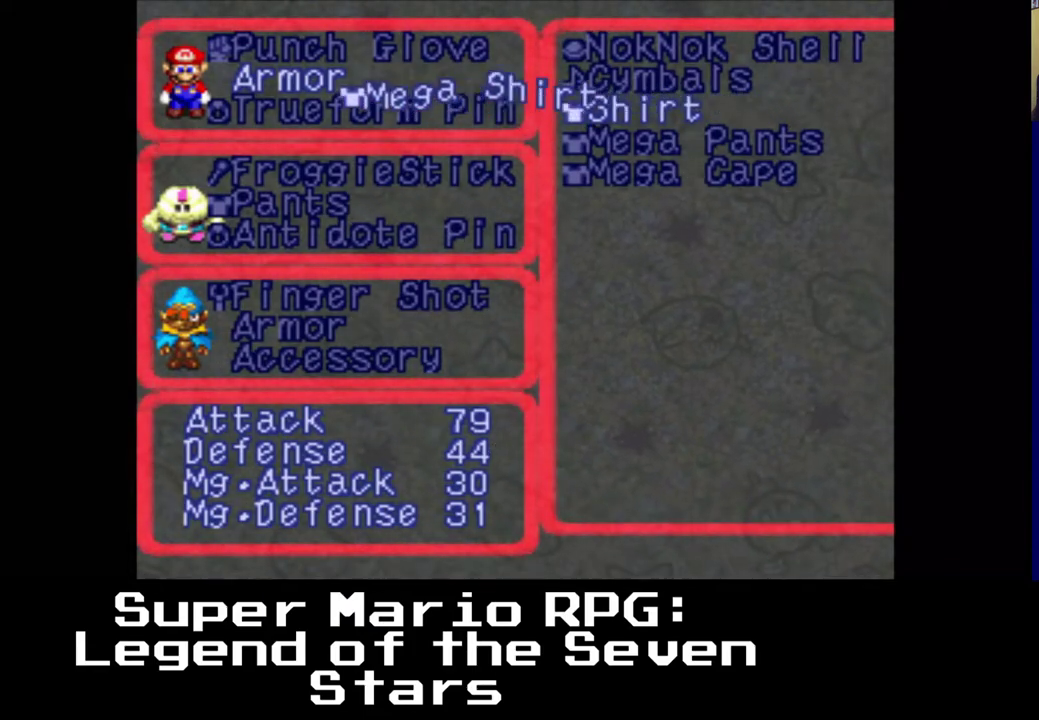
{"buttons": [], "events": []}
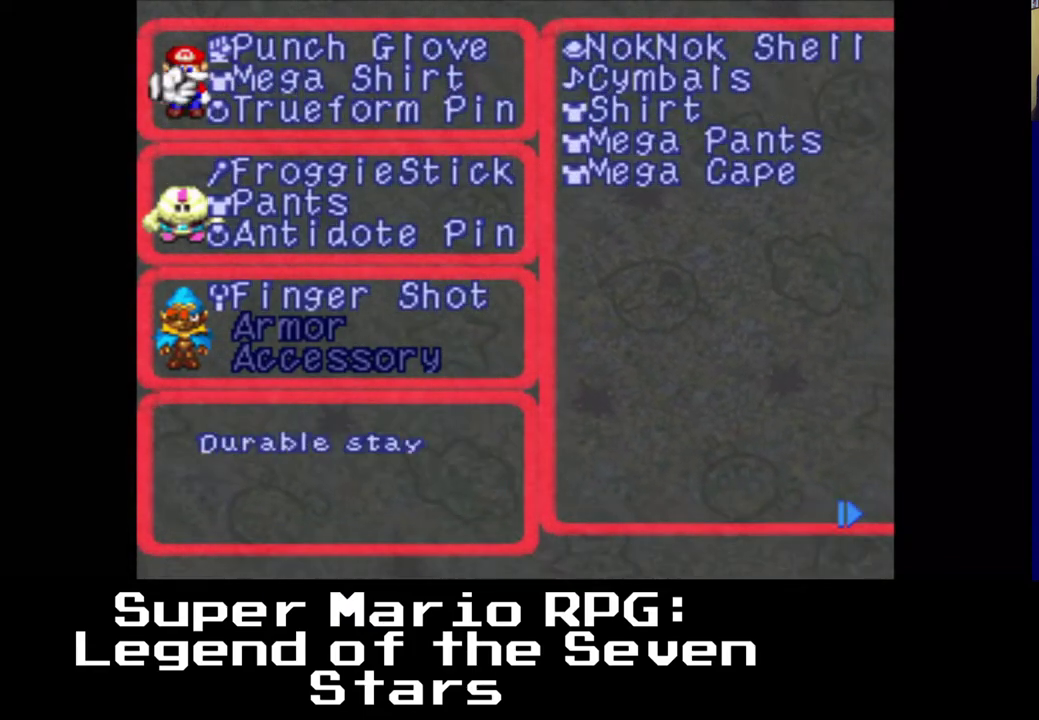
{"buttons": [], "events": []}
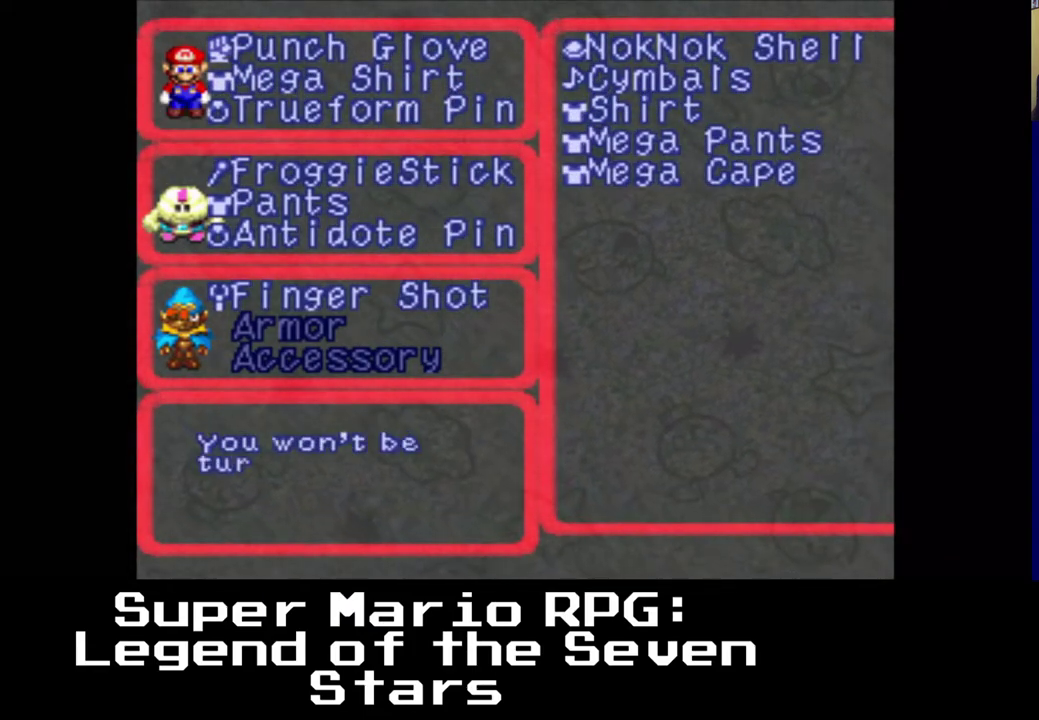
{"buttons": [], "events": []}
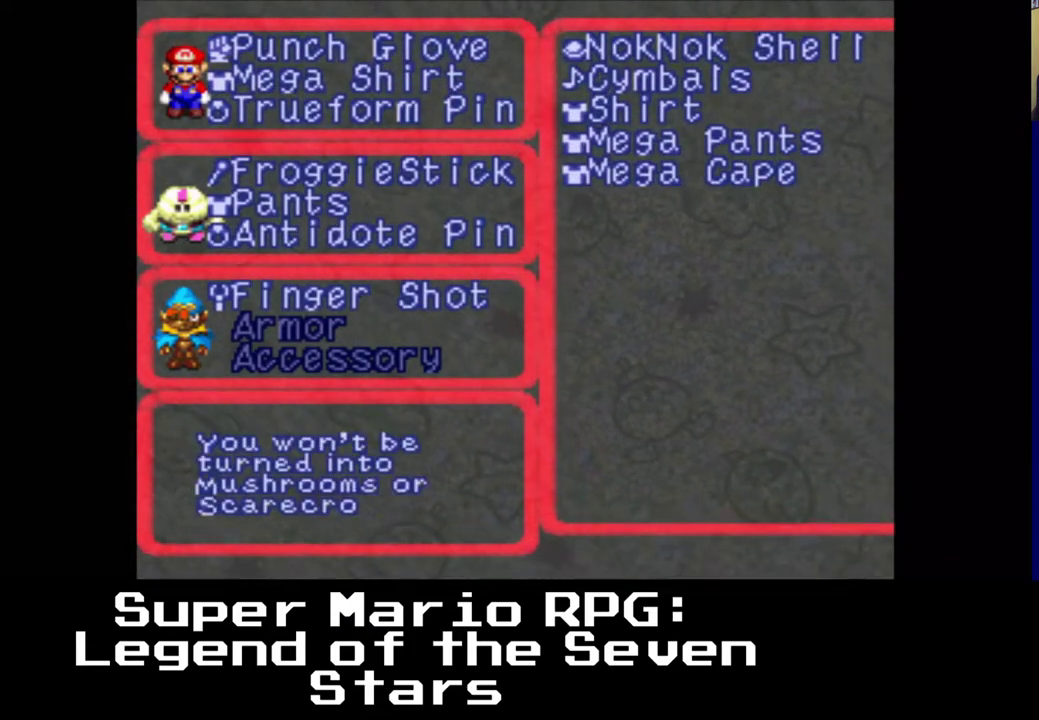
{"buttons": [], "events": []}
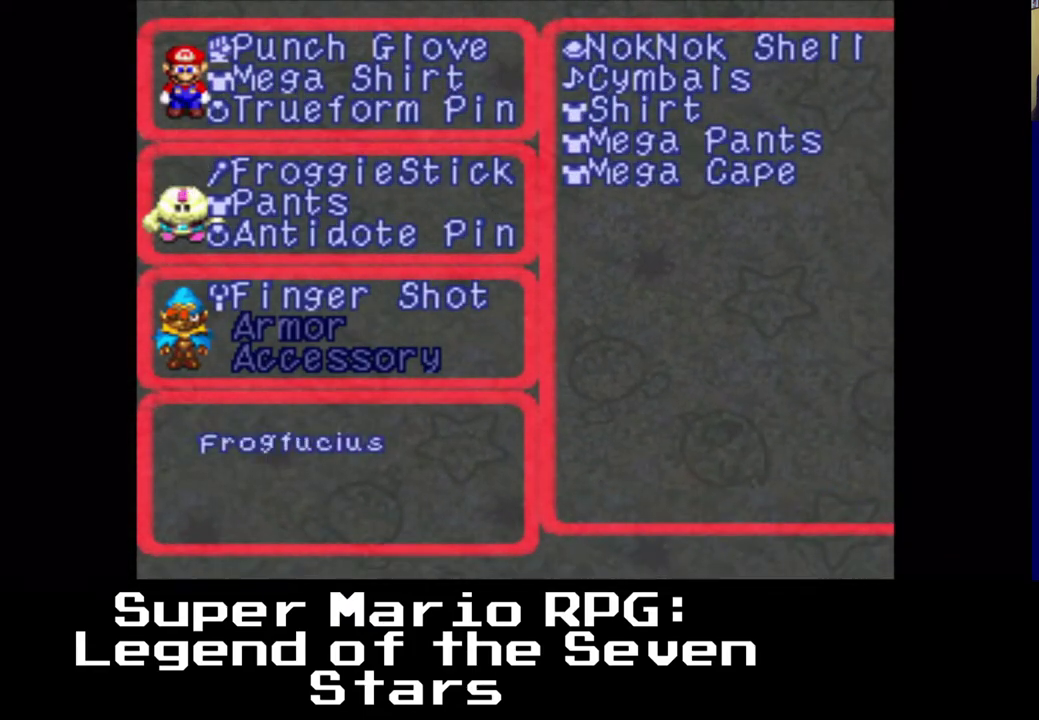
{"buttons": ["B"], "events": [[417, "B", "down"]]}
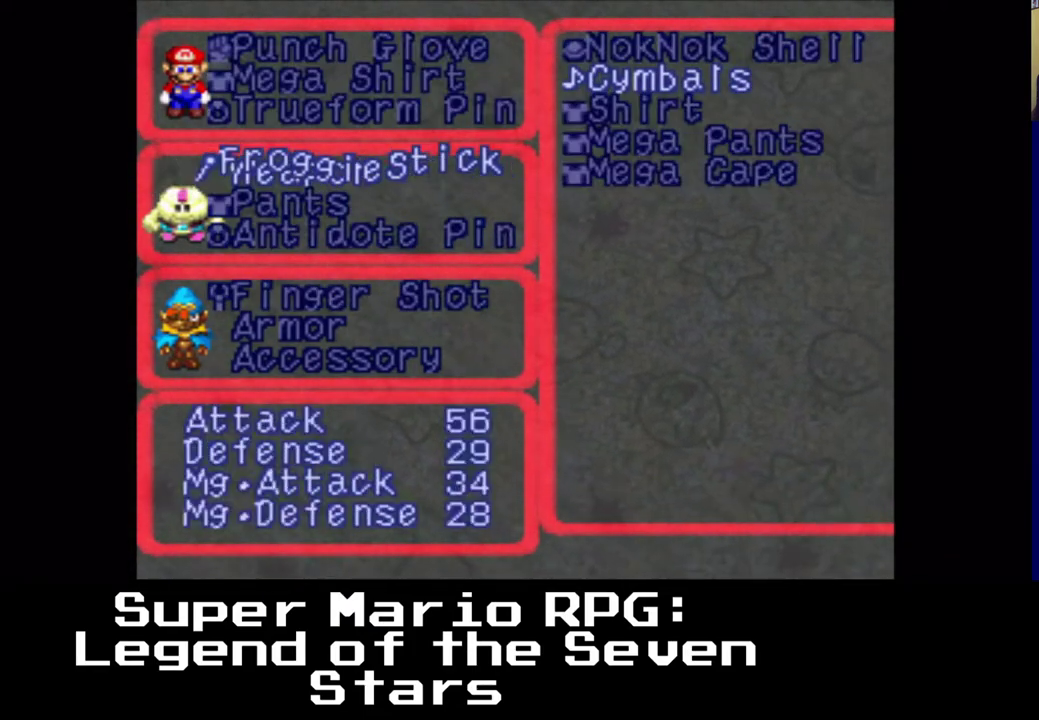
{"buttons": [], "events": [[50, "B", "up"]]}
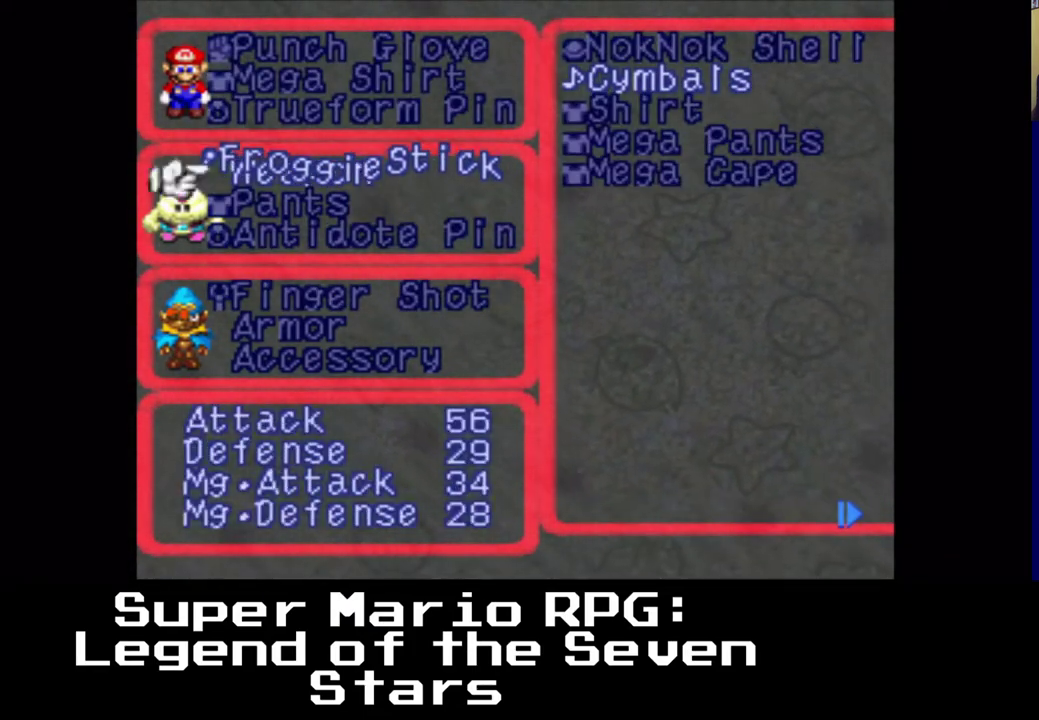
{"buttons": [], "events": []}
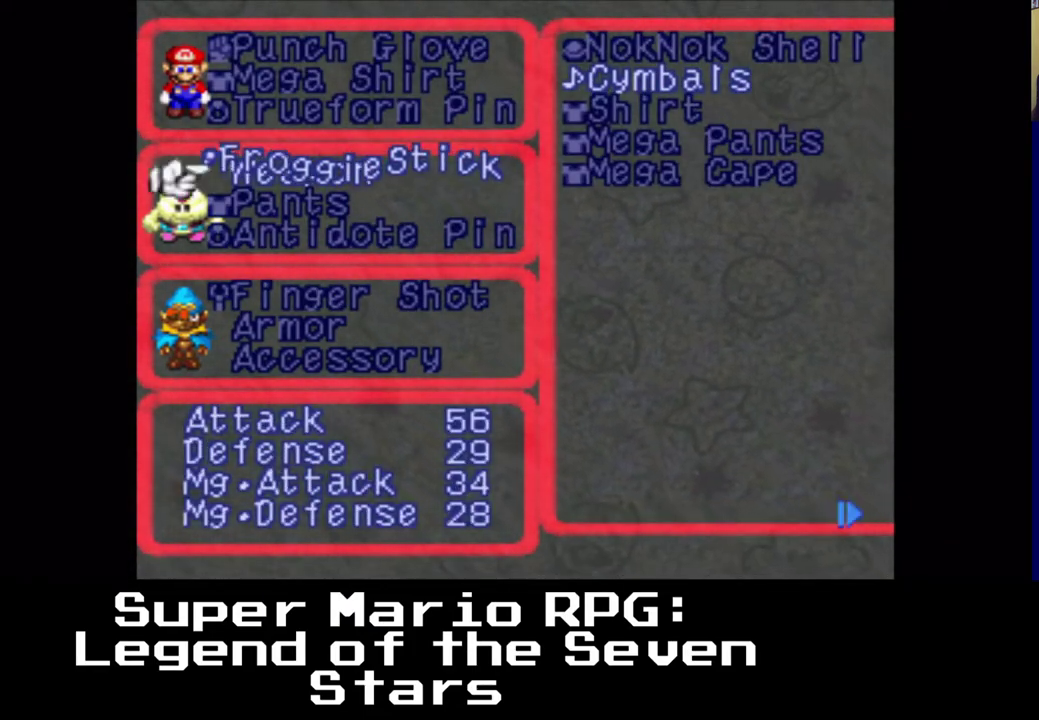
{"buttons": [], "events": [[167, "DPAD_RIGHT", "down"], [350, "DPAD_RIGHT", "up"]]}
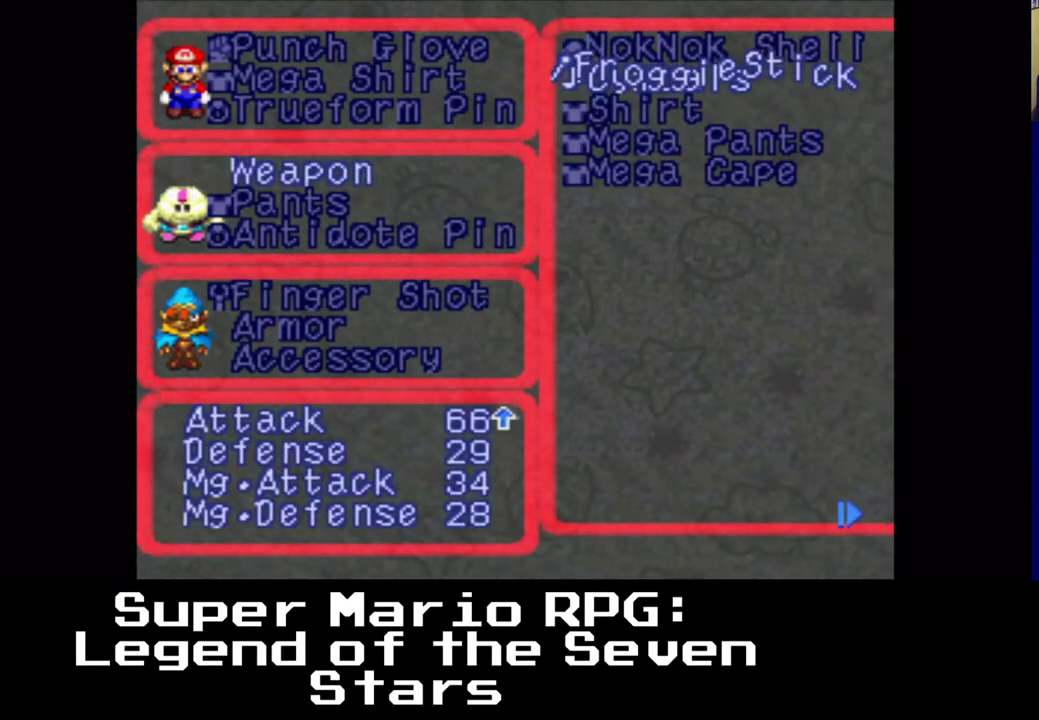
{"buttons": [], "events": []}
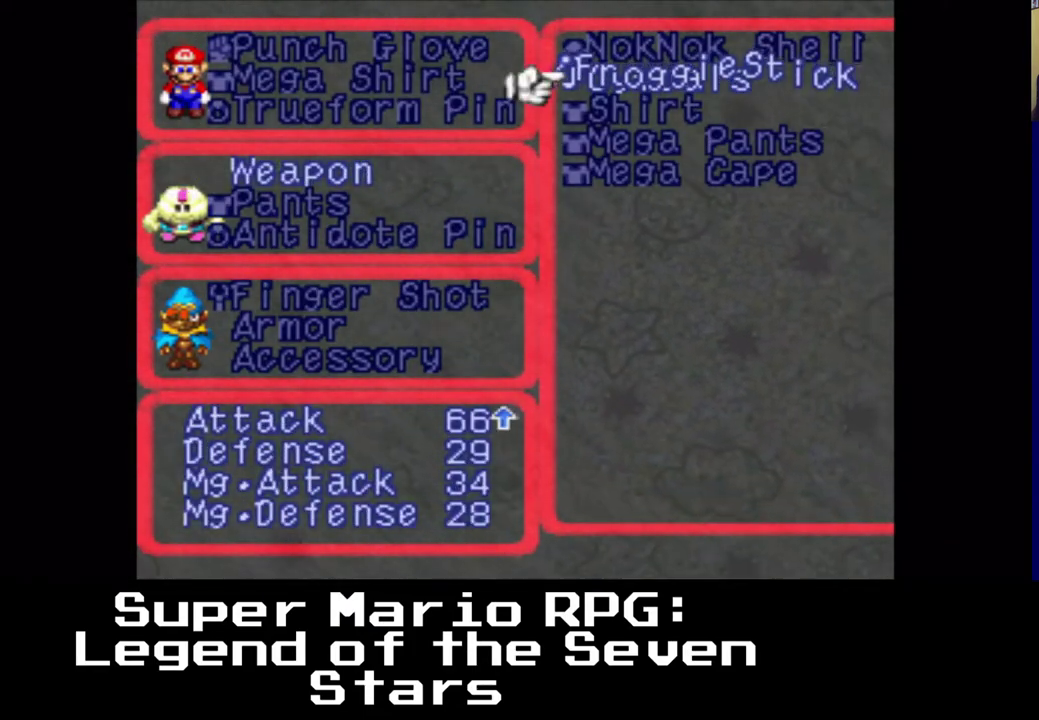
{"buttons": [], "events": [[17, "B", "down"], [167, "B", "up"]]}
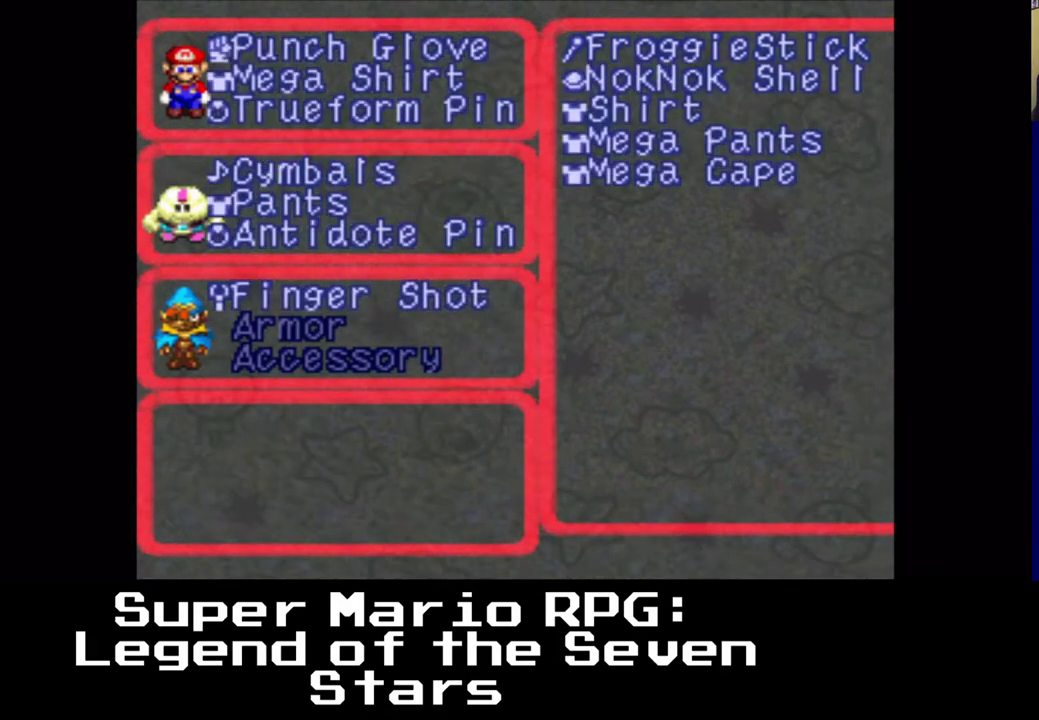
{"buttons": [], "events": []}
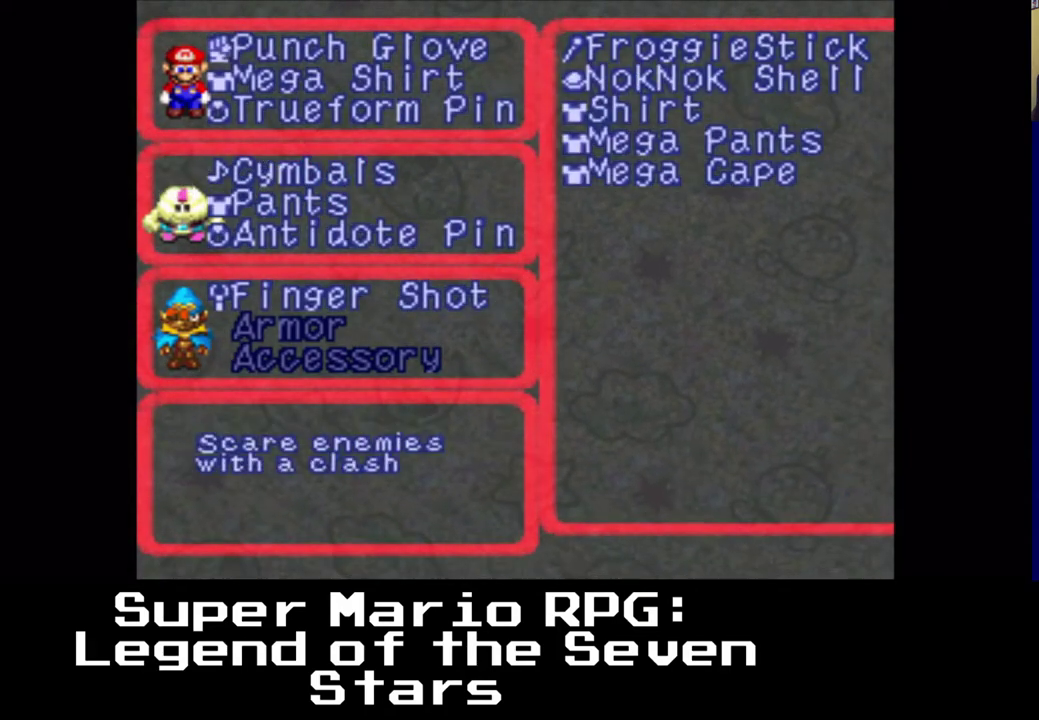
{"buttons": ["B"], "events": [[400, "B", "down"]]}
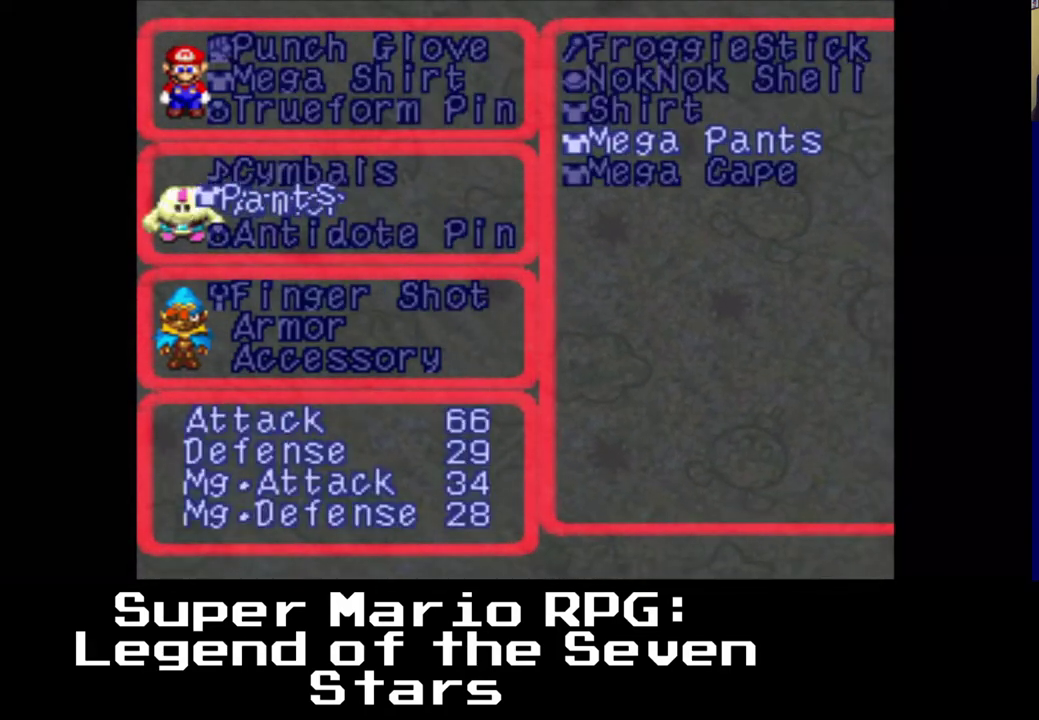
{"buttons": ["DPAD_RIGHT"], "events": [[33, "B", "up"], [483, "DPAD_RIGHT", "down"]]}
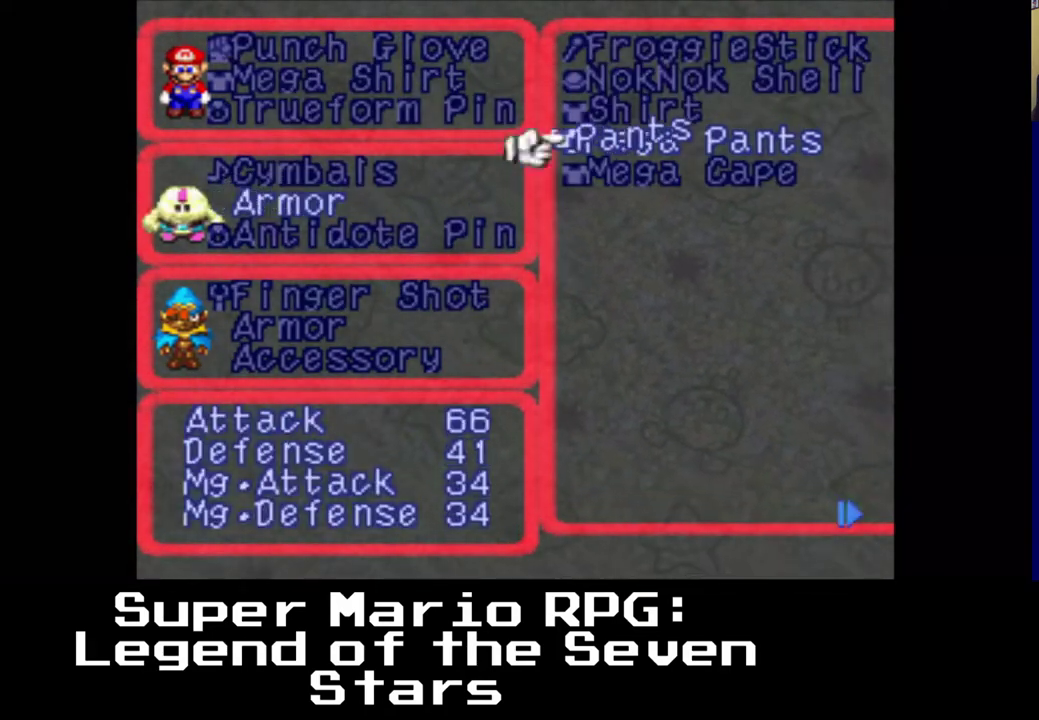
{"buttons": [], "events": [[150, "DPAD_RIGHT", "up"]]}
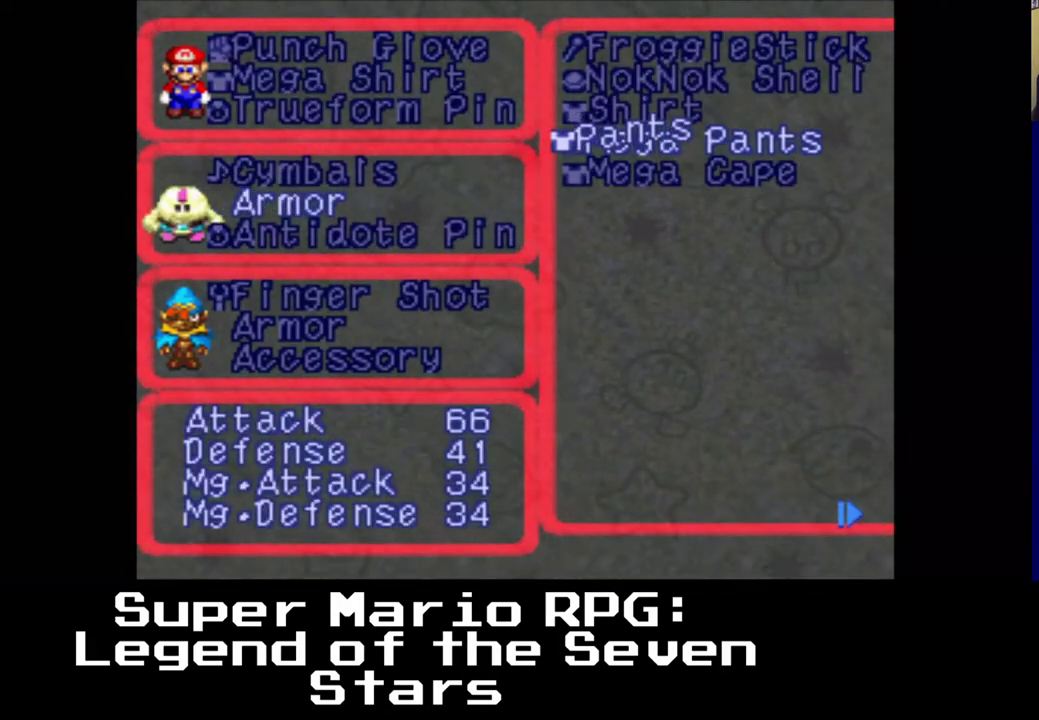
{"buttons": [], "events": [[250, "B", "down"], [383, "B", "up"]]}
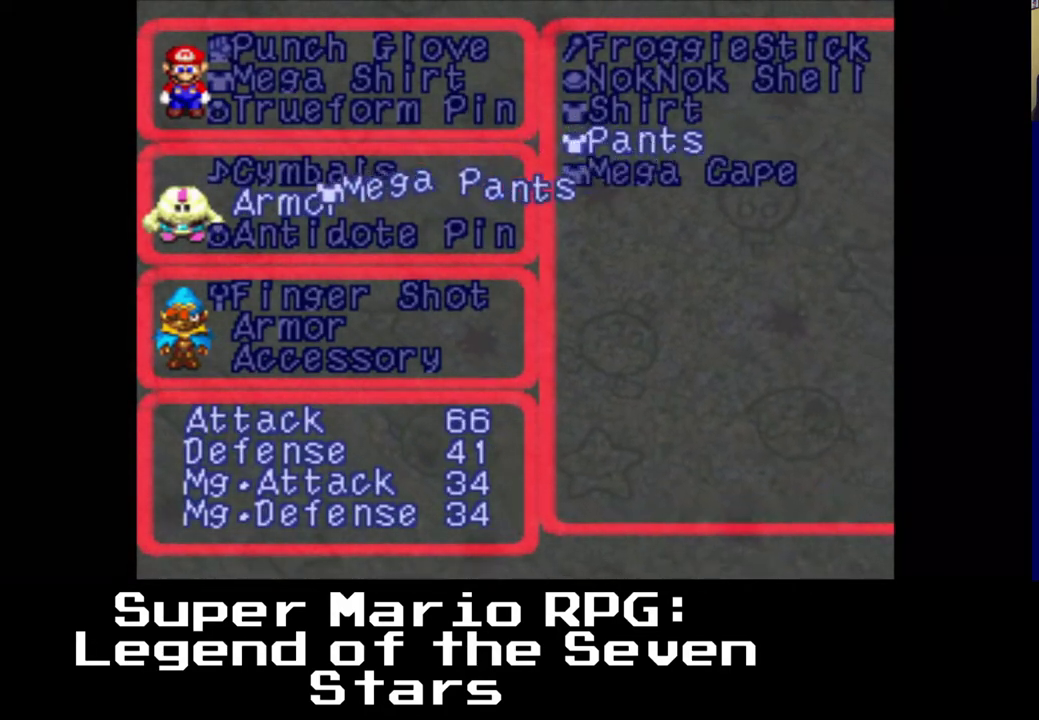
{"buttons": [], "events": []}
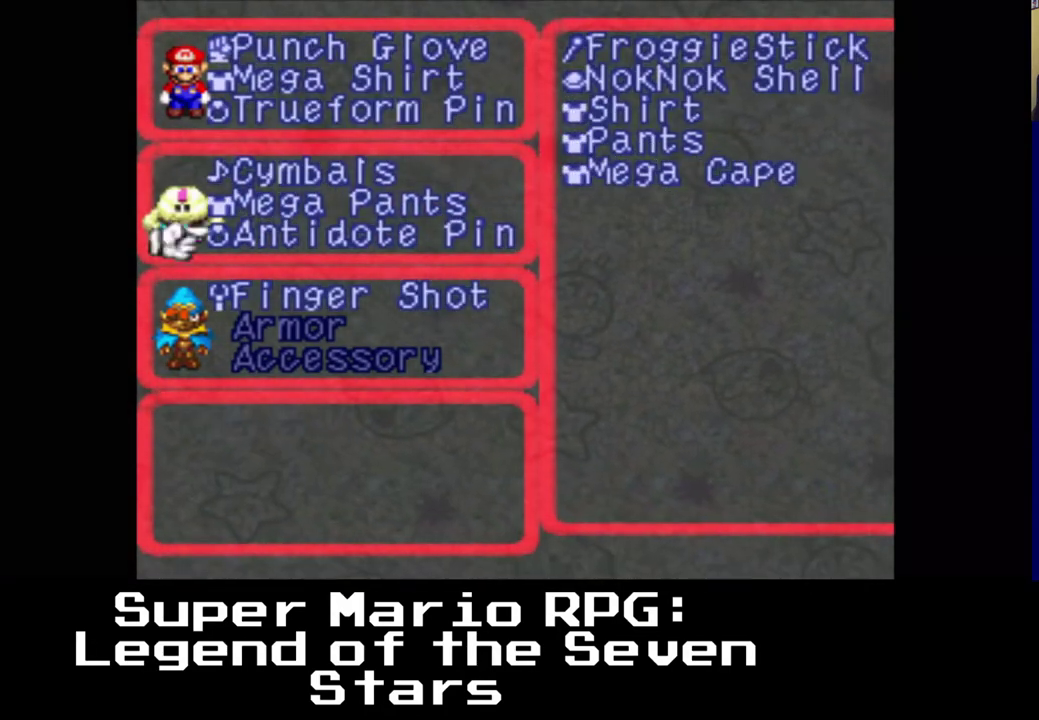
{"buttons": []}
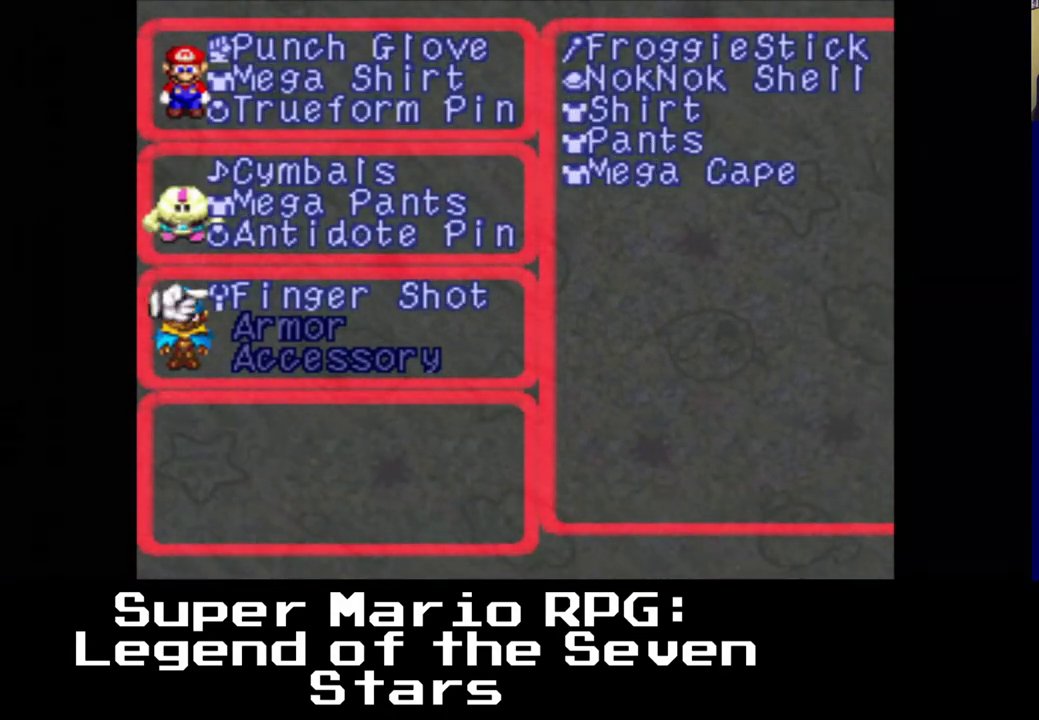
{"buttons": [], "events": []}
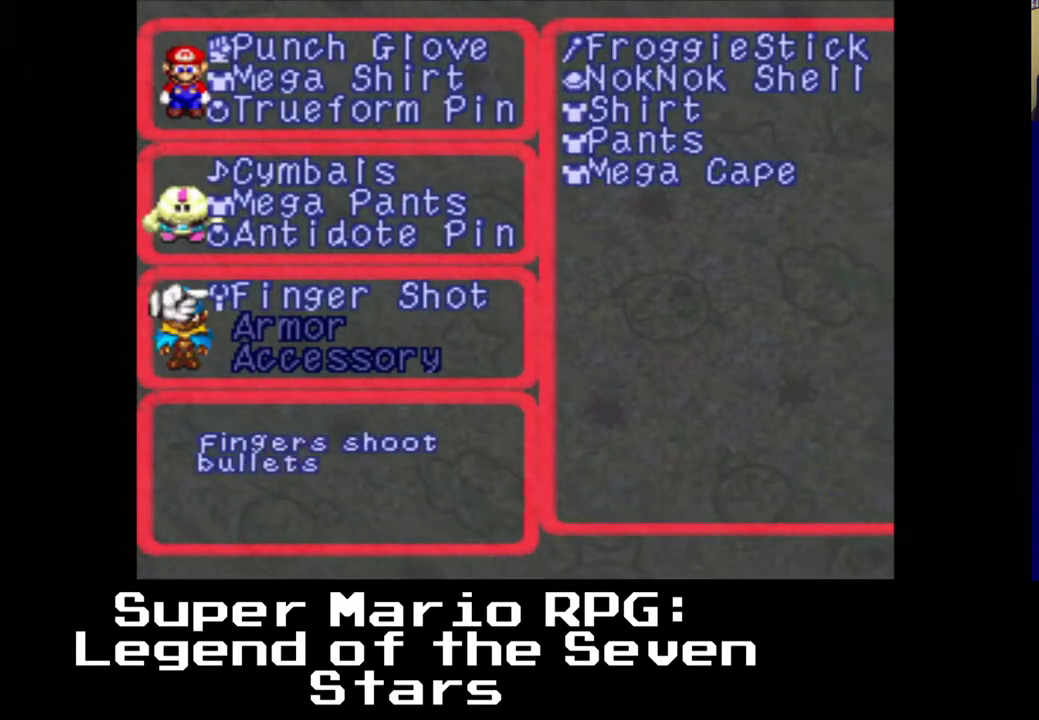
{"buttons": [], "events": [[317, "B", "down"], [467, "B", "up"]]}